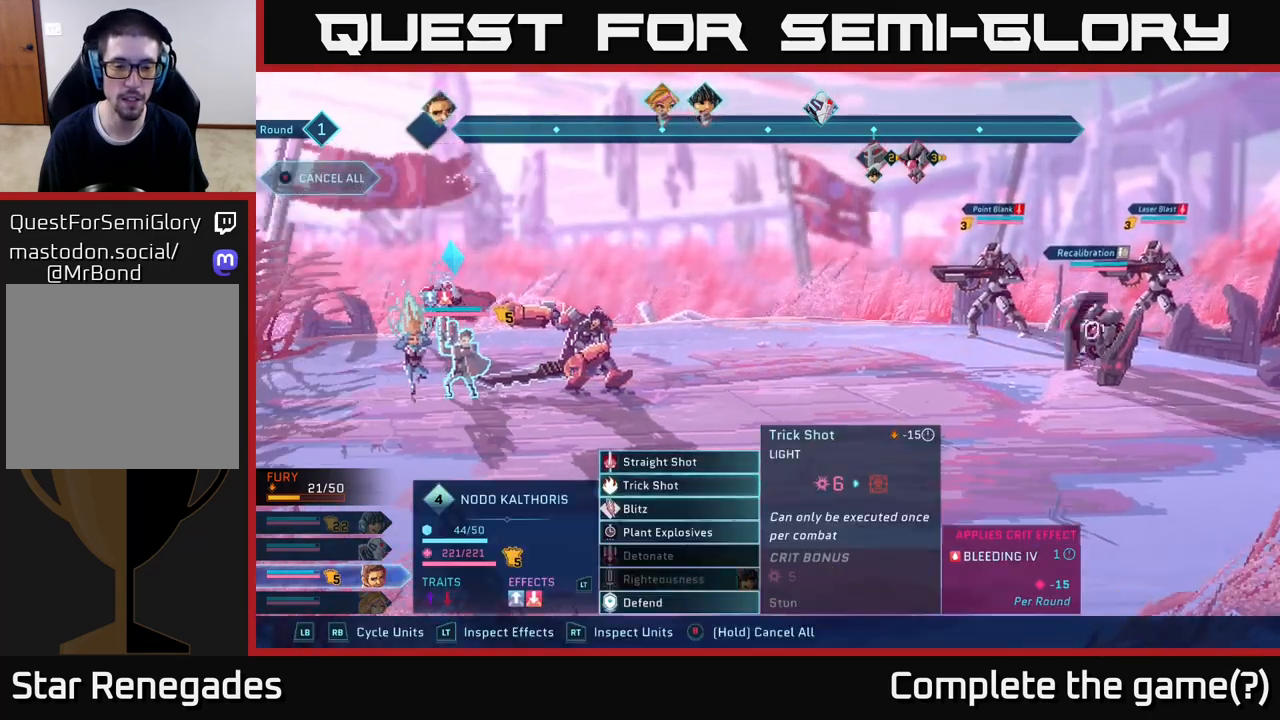
Gameplay with a controller (Xbox layout); each line is a JSON object with the inputs held at the frame after it. "events" lists button and stick changes between this image and that frame as [ms after this image, input, new state], when the widget could be followed in between.
{"buttons": [], "left_stick": "center", "right_stick": "center", "events": [[67, "left_stick", "center"], [167, "left_stick", "up-left"], [300, "left_stick", "center"]]}
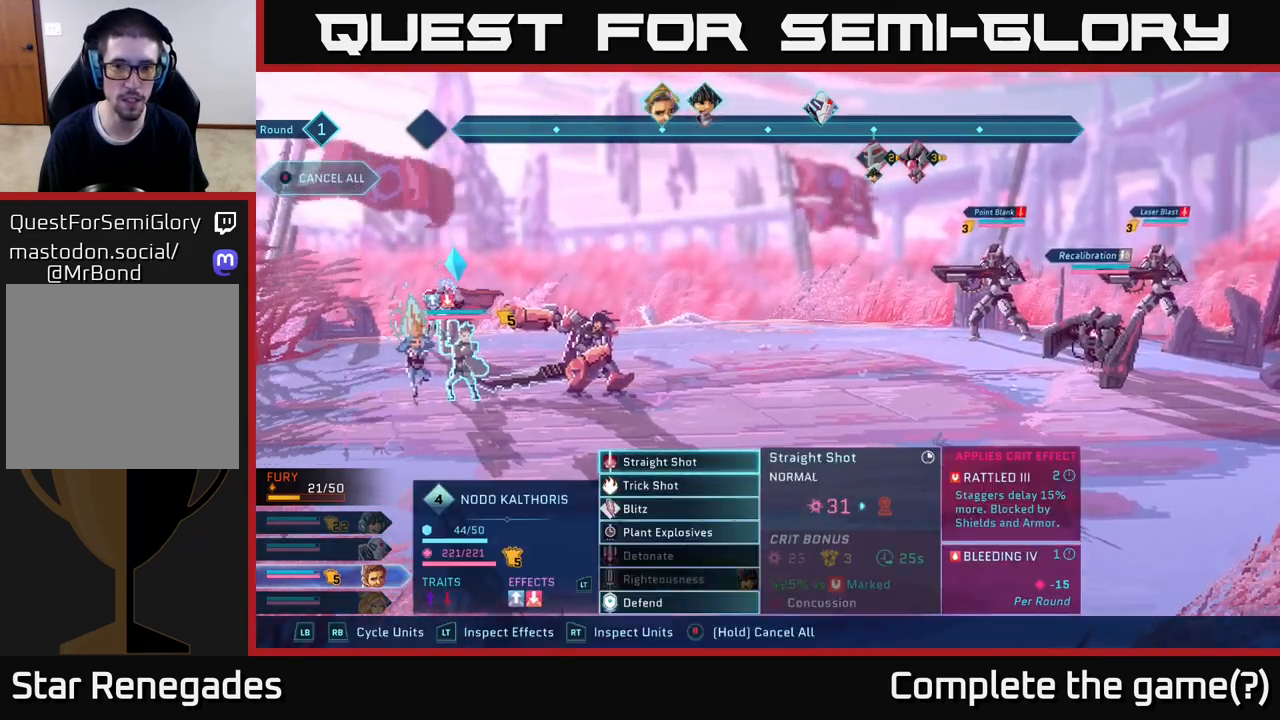
{"buttons": [], "left_stick": "center", "right_stick": "center", "events": [[17, "A", "down"], [100, "A", "up"]]}
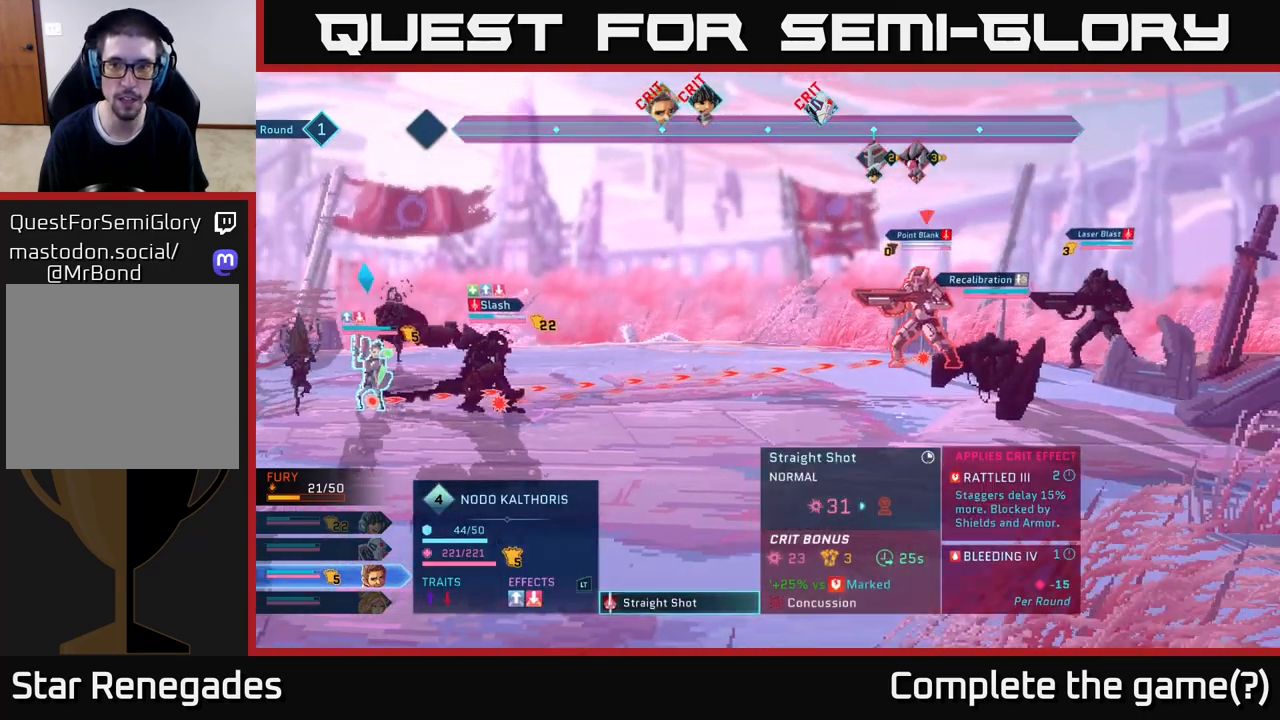
{"buttons": [], "left_stick": "center", "right_stick": "center", "events": []}
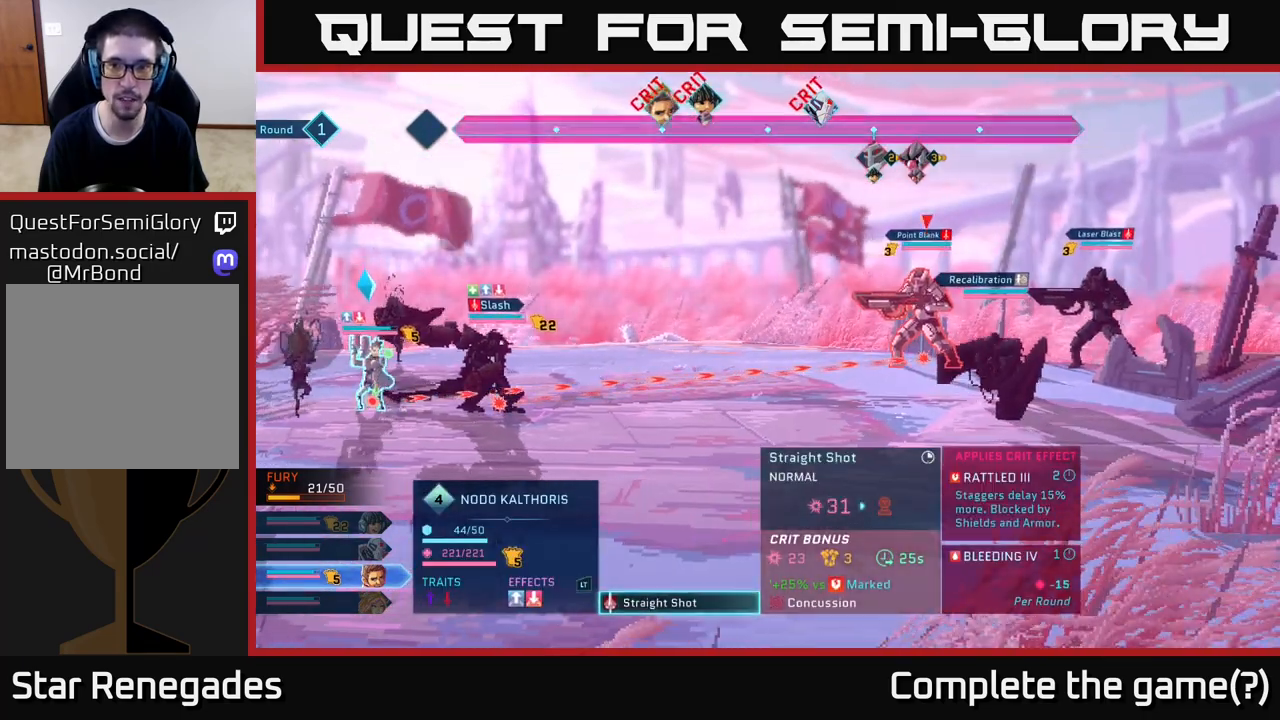
{"buttons": [], "left_stick": "center", "right_stick": "center", "events": []}
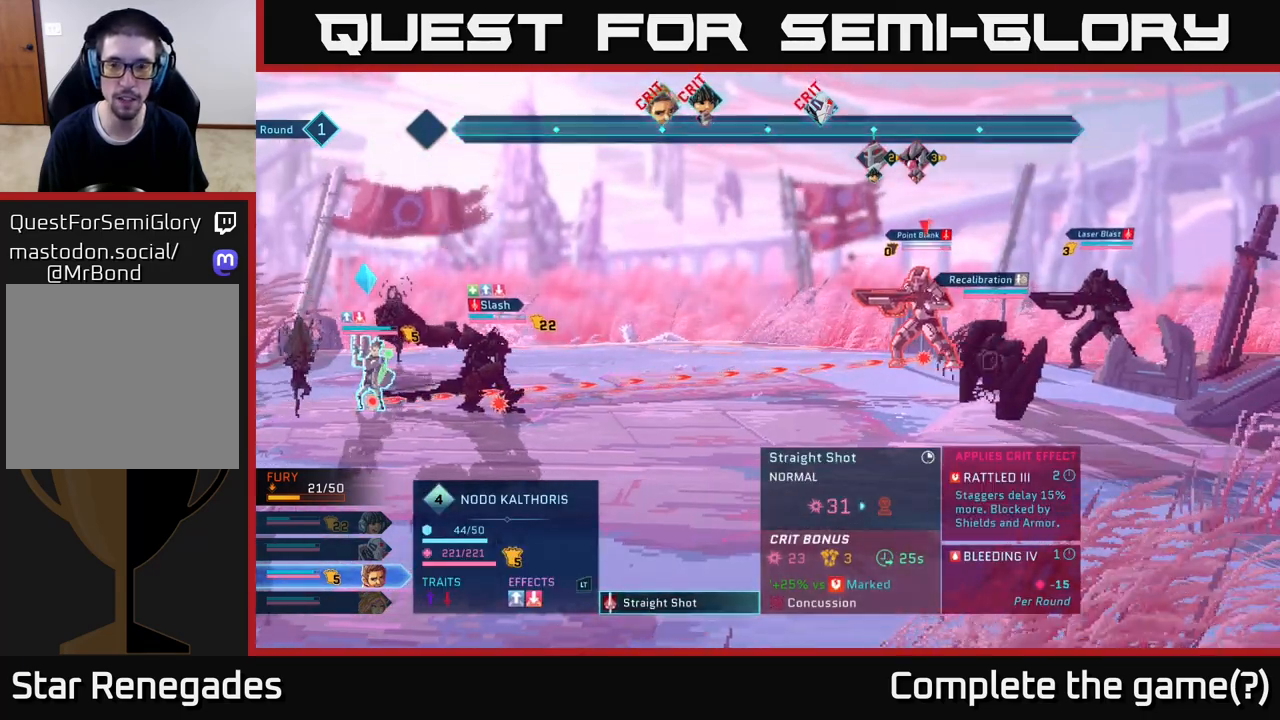
{"buttons": [], "left_stick": "center", "right_stick": "center", "events": []}
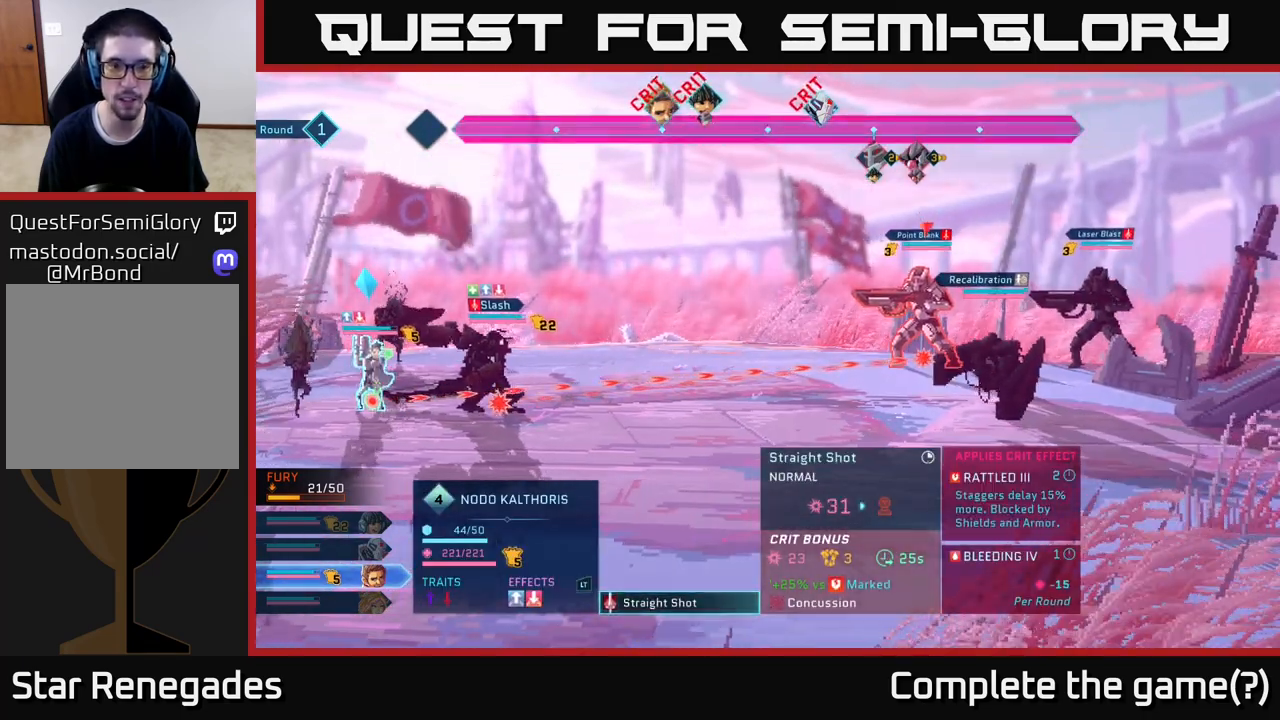
{"buttons": [], "left_stick": "center", "right_stick": "center", "events": [[233, "B", "down"], [350, "B", "up"]]}
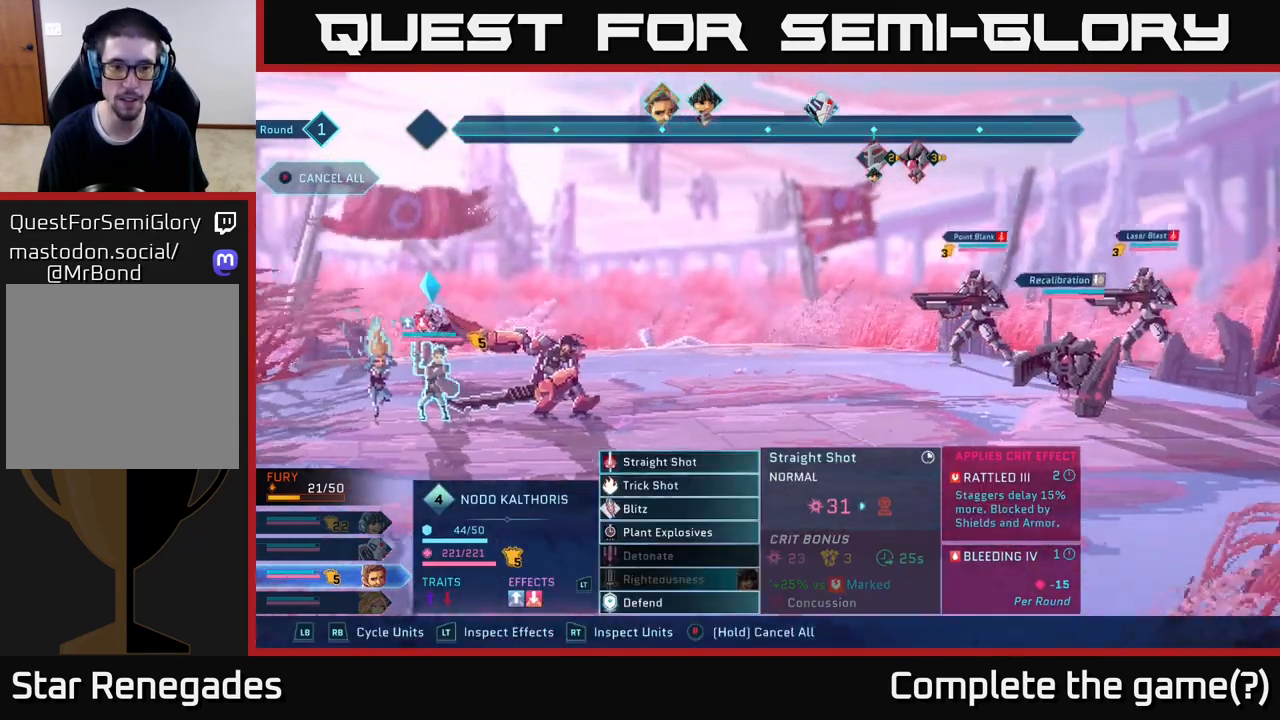
{"buttons": [], "left_stick": "center", "right_stick": "center", "events": [[200, "left_stick", "down"], [400, "left_stick", "center"]]}
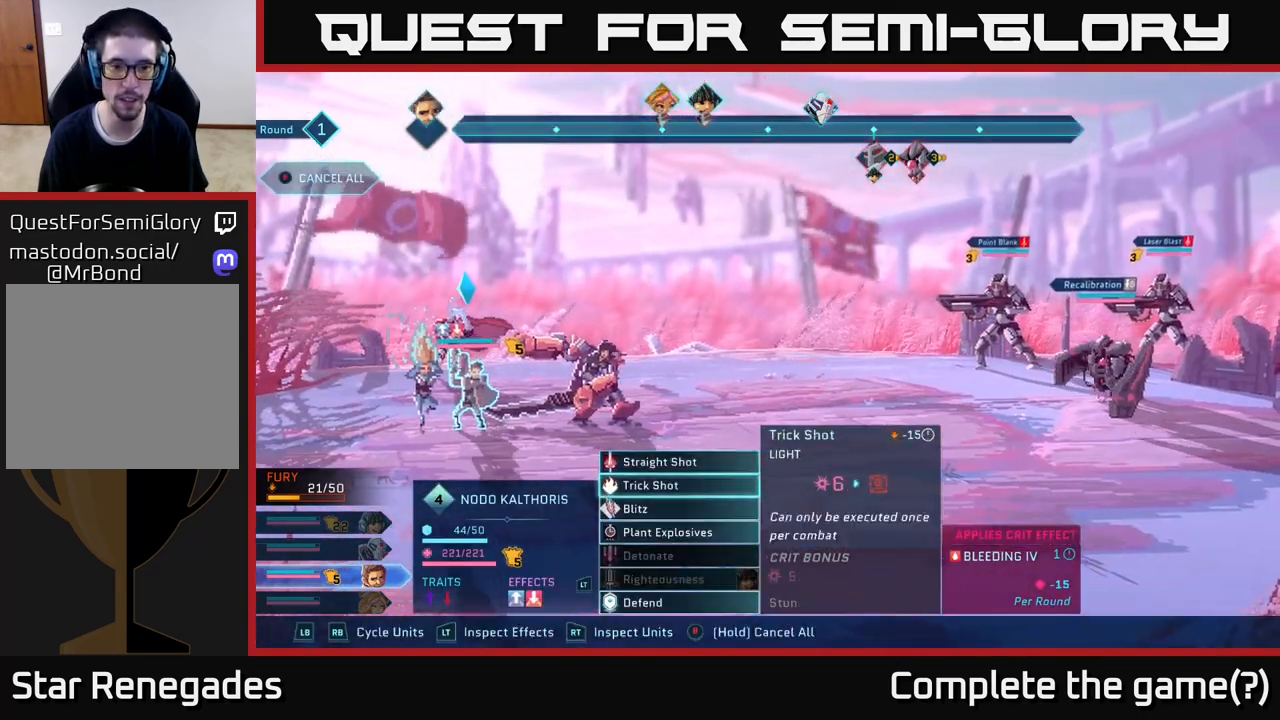
{"buttons": [], "left_stick": "down", "right_stick": "center", "events": [[483, "left_stick", "down"]]}
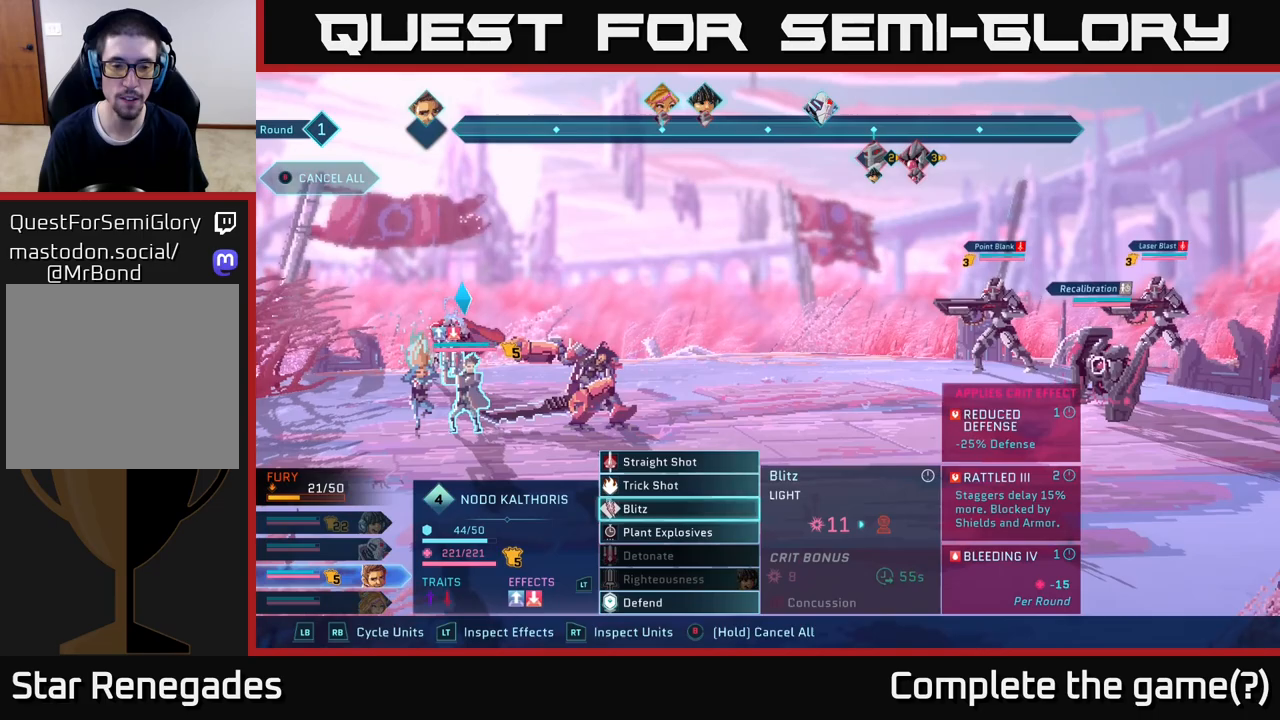
{"buttons": [], "left_stick": "center", "right_stick": "center", "events": [[183, "left_stick", "center"]]}
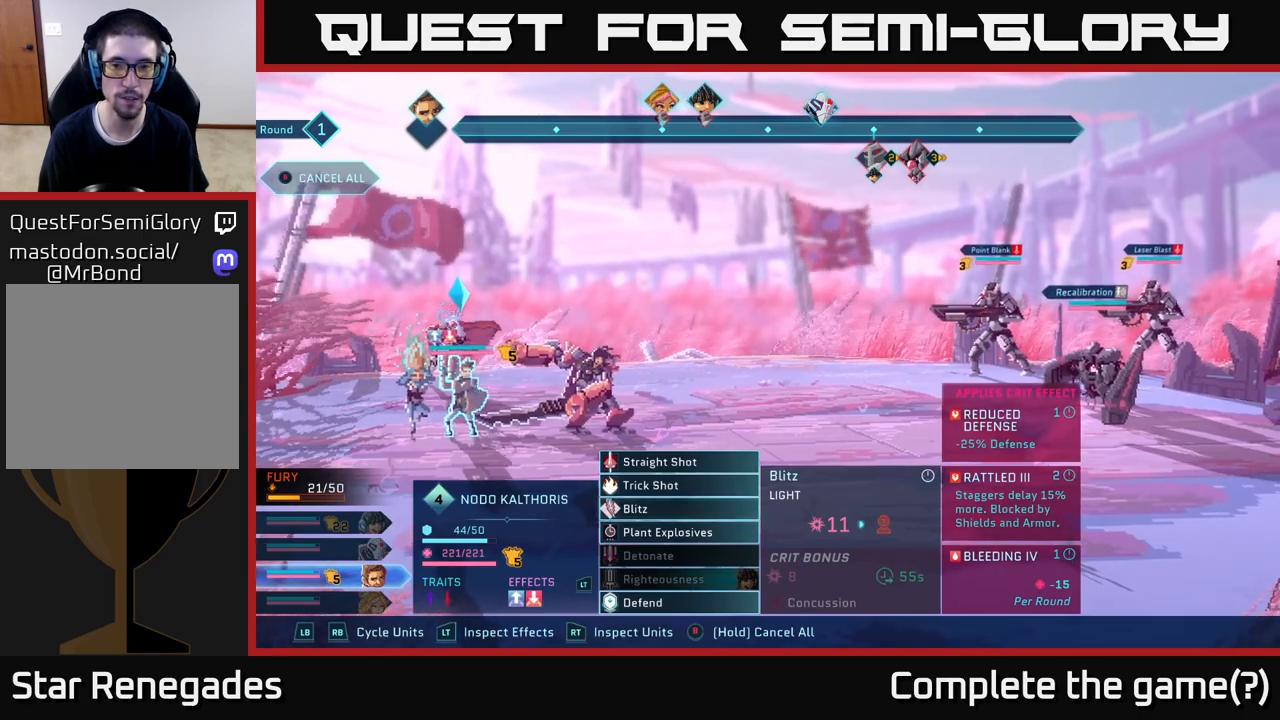
{"buttons": [], "left_stick": "center", "right_stick": "center", "events": []}
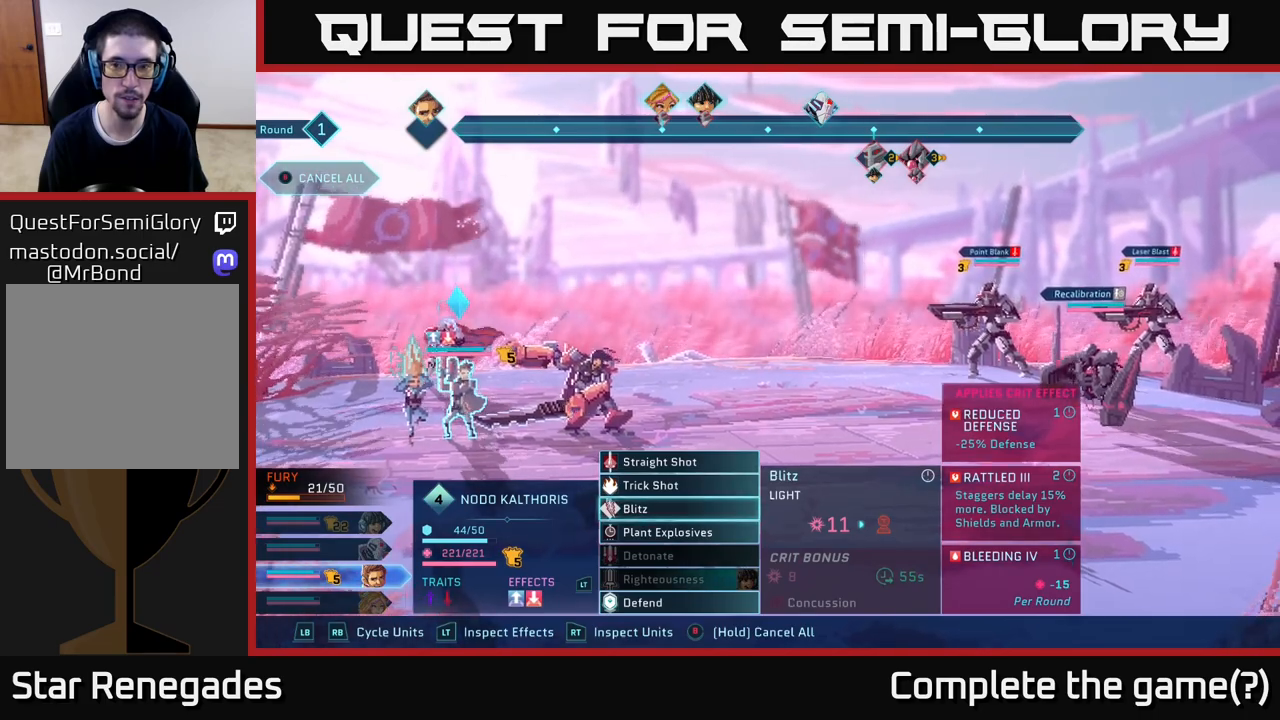
{"buttons": [], "left_stick": "center", "right_stick": "center", "events": [[67, "A", "down"], [183, "A", "up"]]}
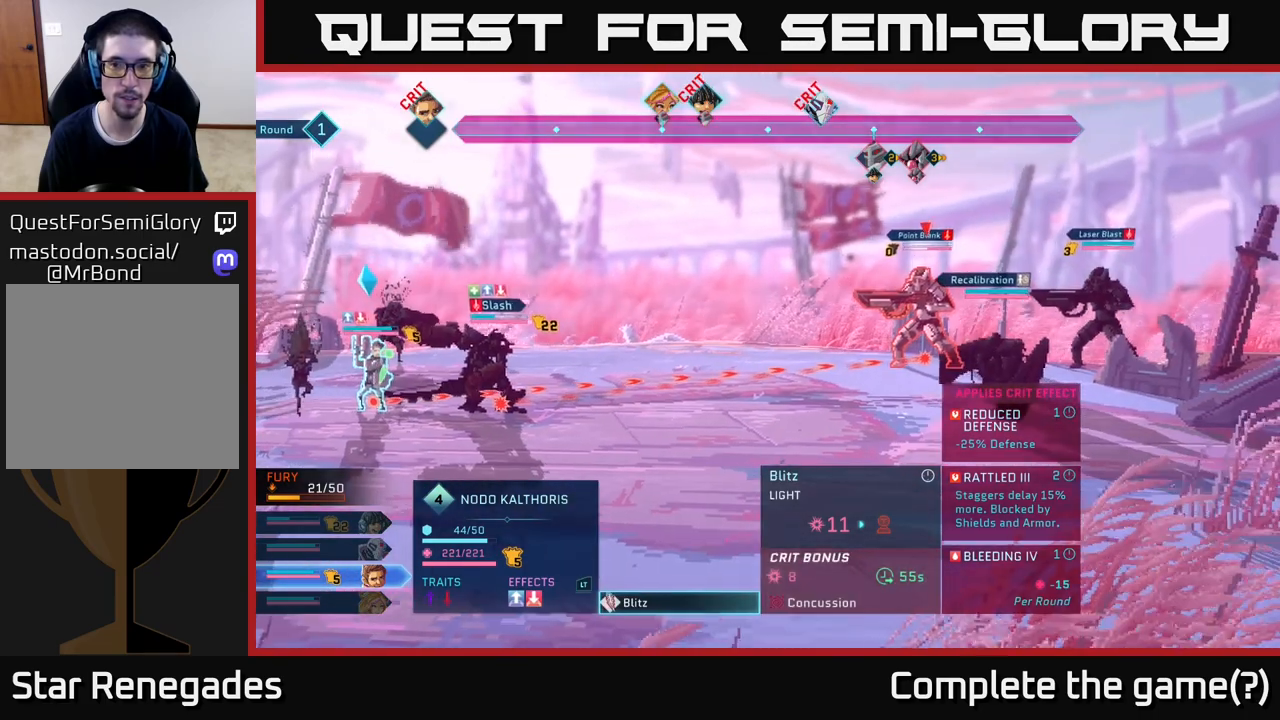
{"buttons": [], "left_stick": "center", "right_stick": "center", "events": []}
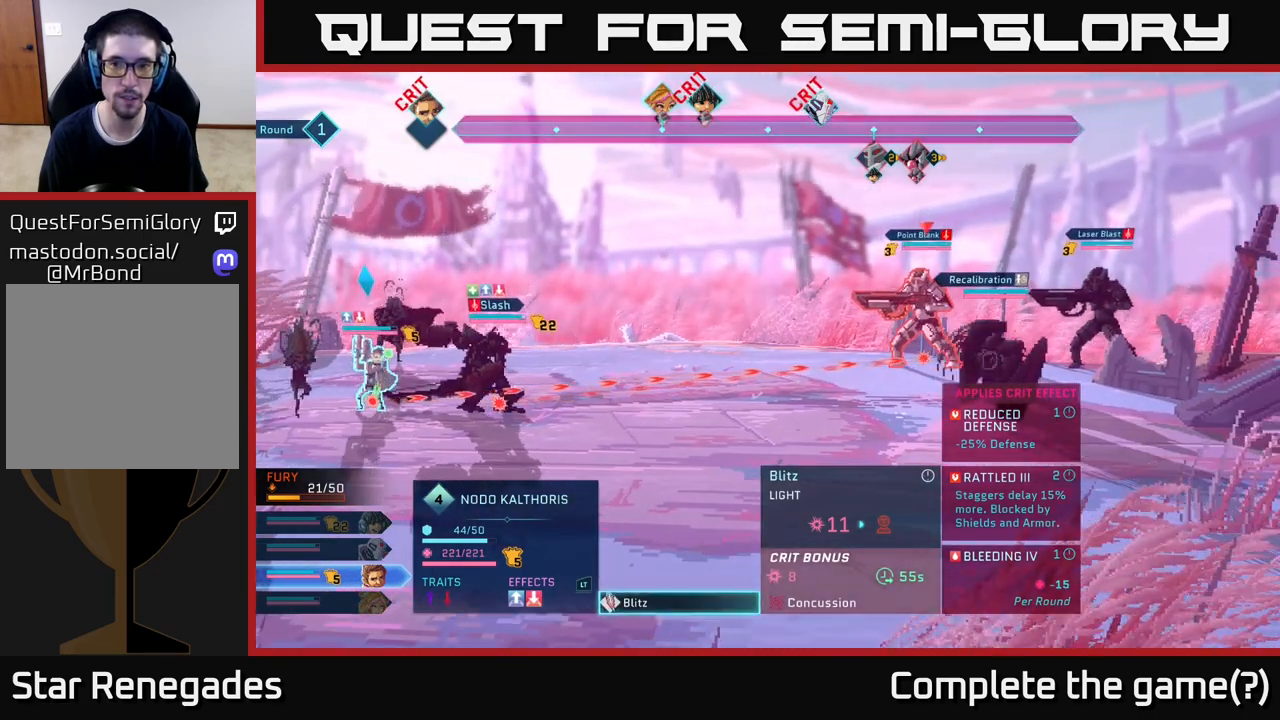
{"buttons": [], "left_stick": "center", "right_stick": "center", "events": [[150, "B", "down"], [250, "B", "up"]]}
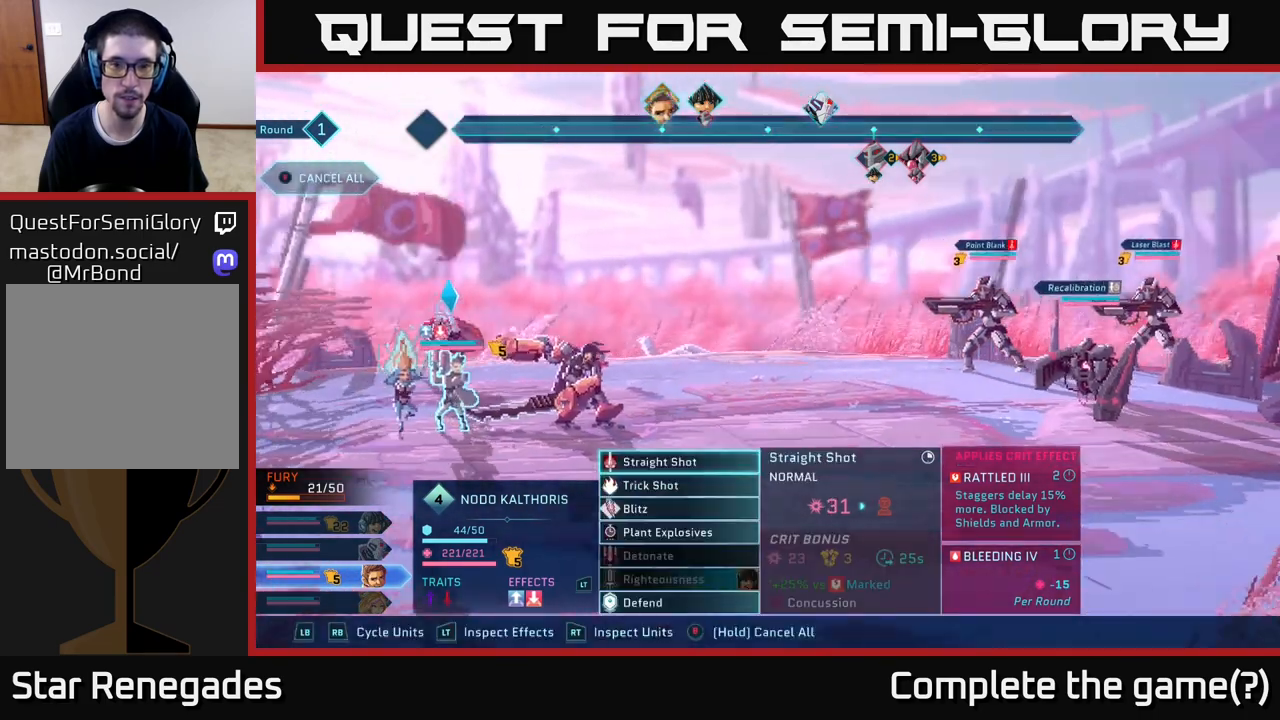
{"buttons": ["A"], "left_stick": "center", "right_stick": "center", "events": [[233, "left_stick", "up"], [383, "left_stick", "center"], [433, "A", "down"]]}
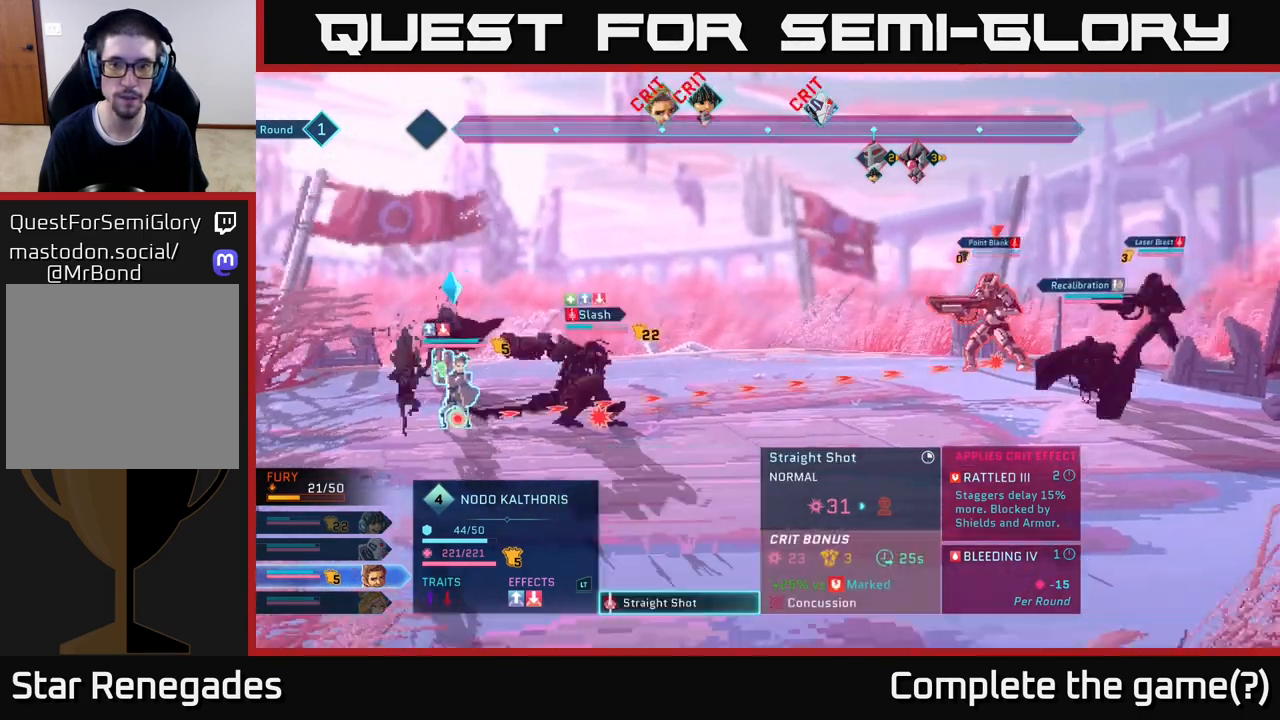
{"buttons": [], "left_stick": "center", "right_stick": "center", "events": [[17, "A", "up"]]}
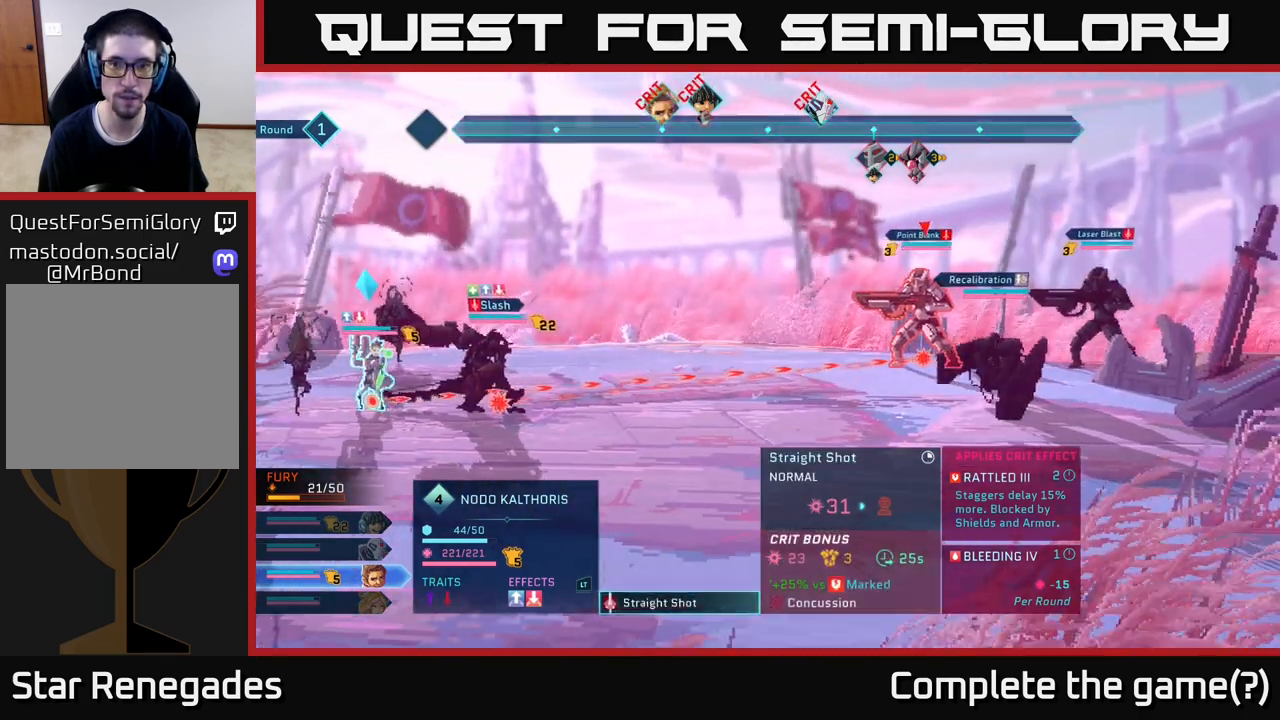
{"buttons": [], "left_stick": "center", "right_stick": "center", "events": []}
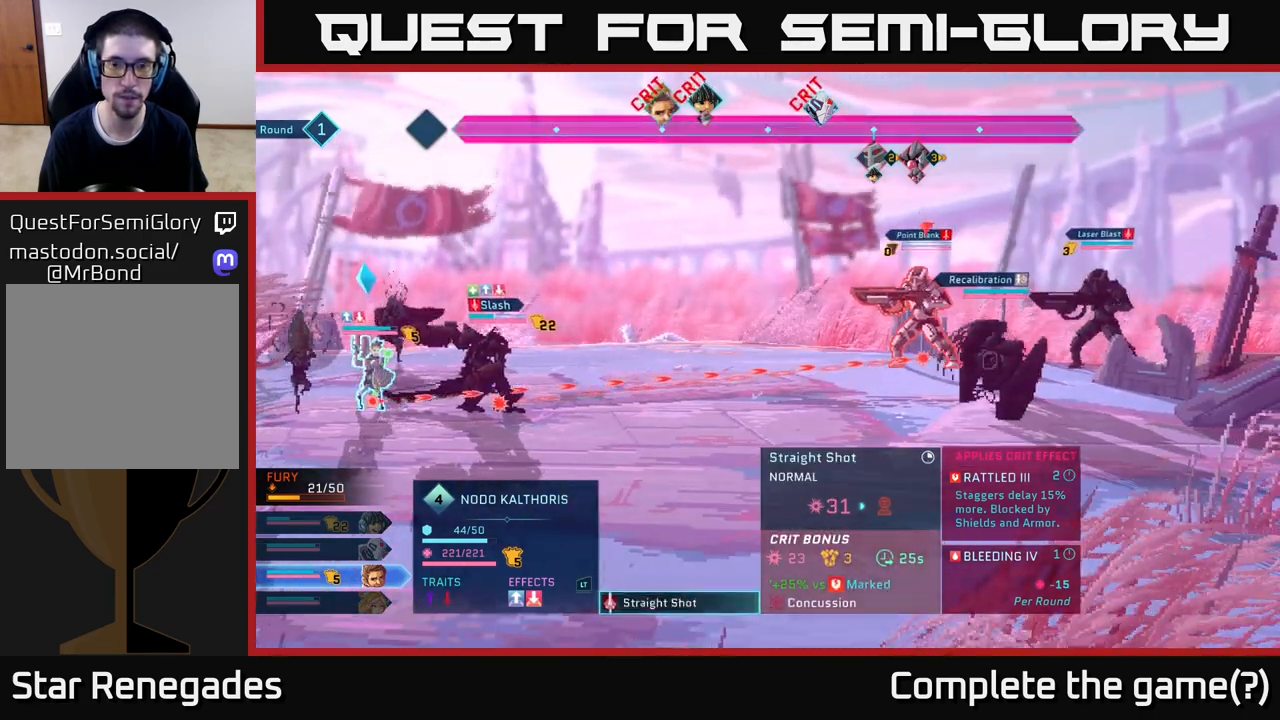
{"buttons": [], "left_stick": "center", "right_stick": "center", "events": [[267, "B", "down"], [383, "B", "up"]]}
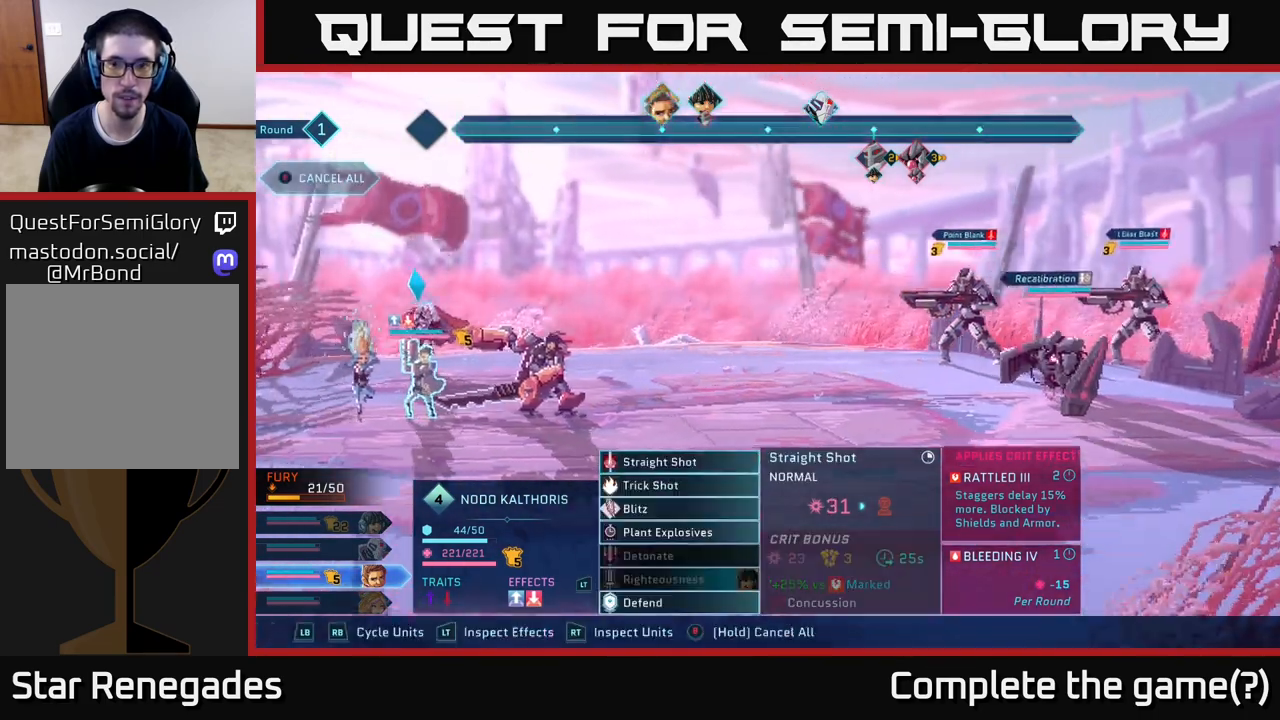
{"buttons": [], "left_stick": "center", "right_stick": "center", "events": []}
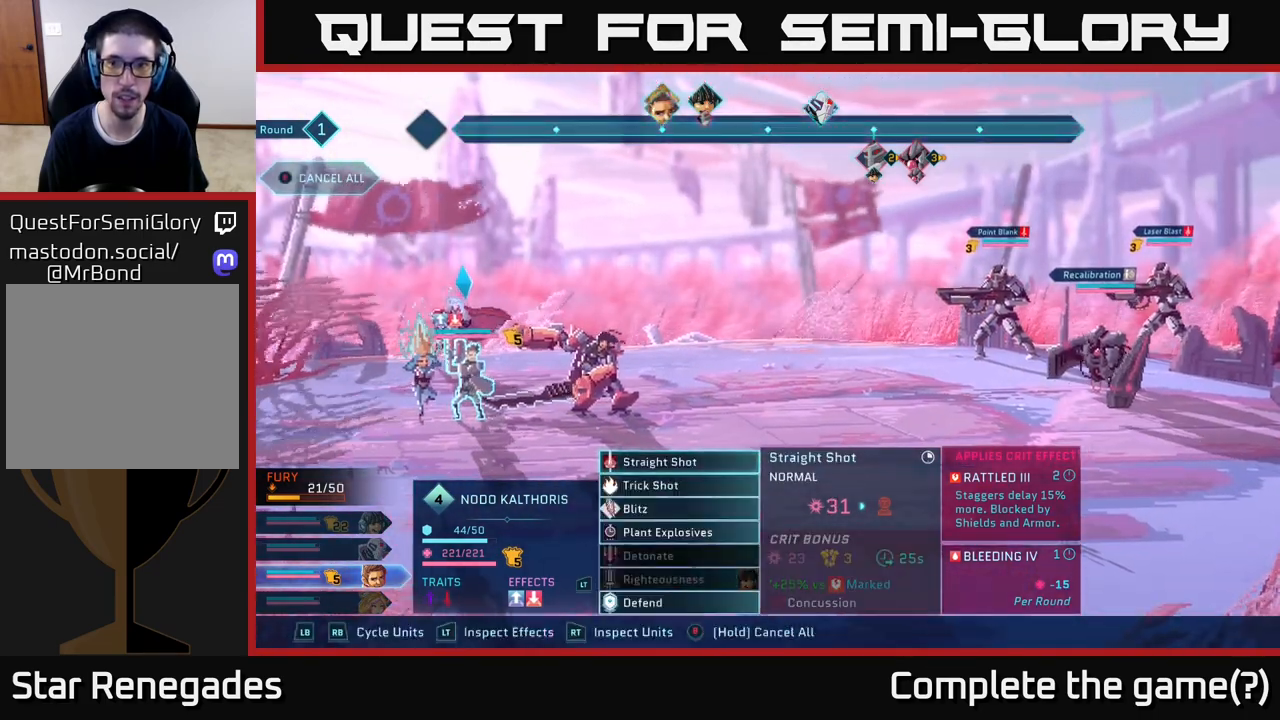
{"buttons": [], "left_stick": "center", "right_stick": "center", "events": [[300, "left_stick", "down"], [500, "left_stick", "center"]]}
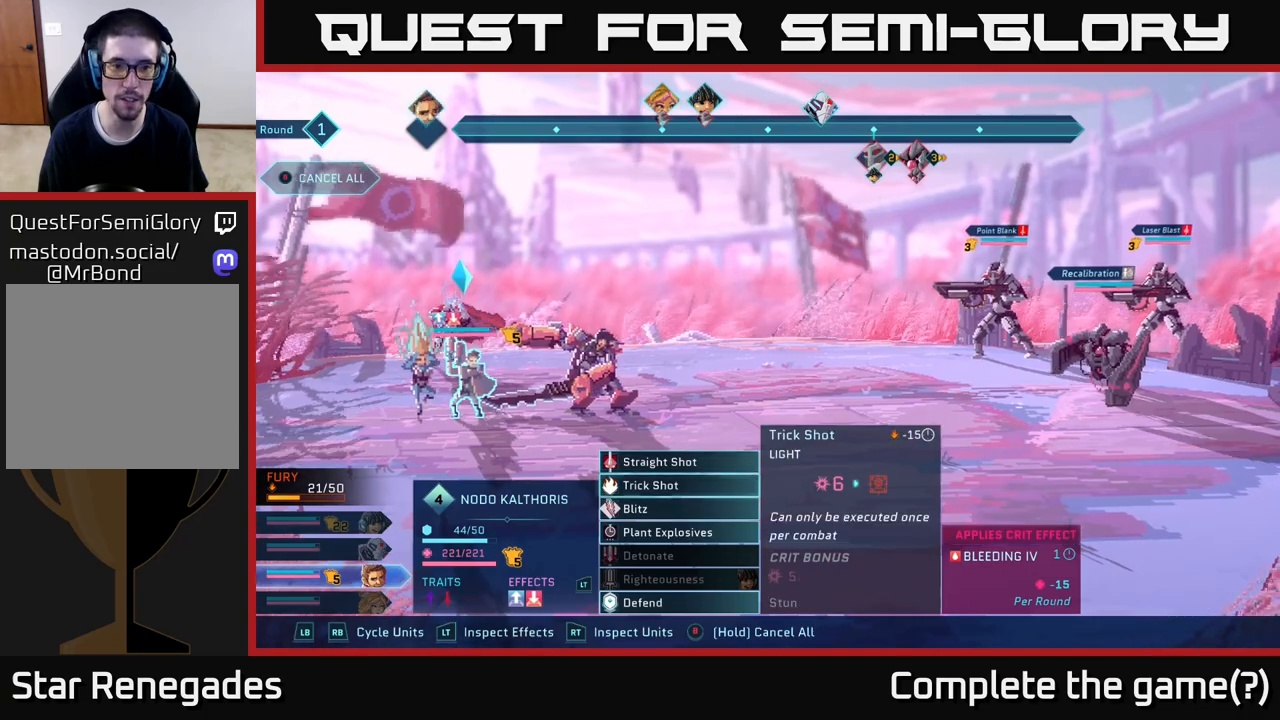
{"buttons": [], "left_stick": "center", "right_stick": "center", "events": [[300, "left_stick", "up"], [483, "left_stick", "center"]]}
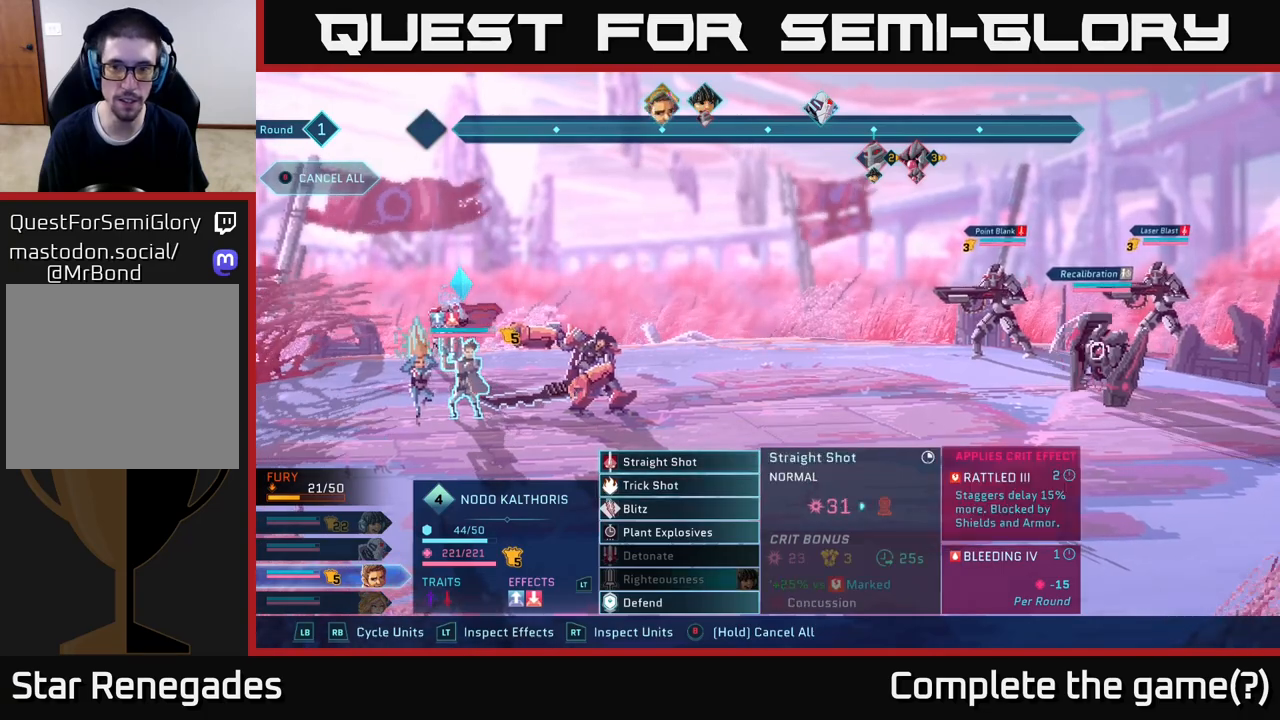
{"buttons": [], "left_stick": "center", "right_stick": "center", "events": [[33, "A", "down"], [117, "A", "up"], [250, "left_stick", "down-right"], [483, "left_stick", "center"]]}
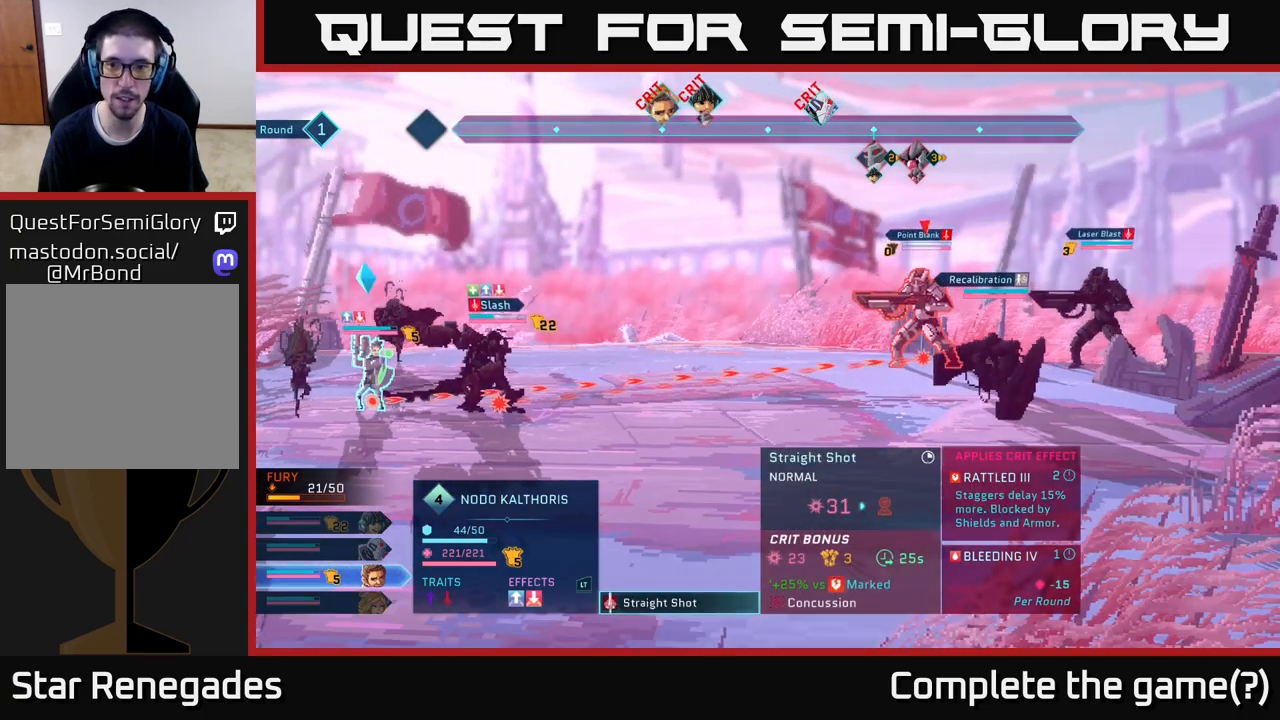
{"buttons": [], "left_stick": "center", "right_stick": "center", "events": [[67, "left_stick", "right"], [233, "B", "down"], [233, "left_stick", "center"], [300, "B", "up"]]}
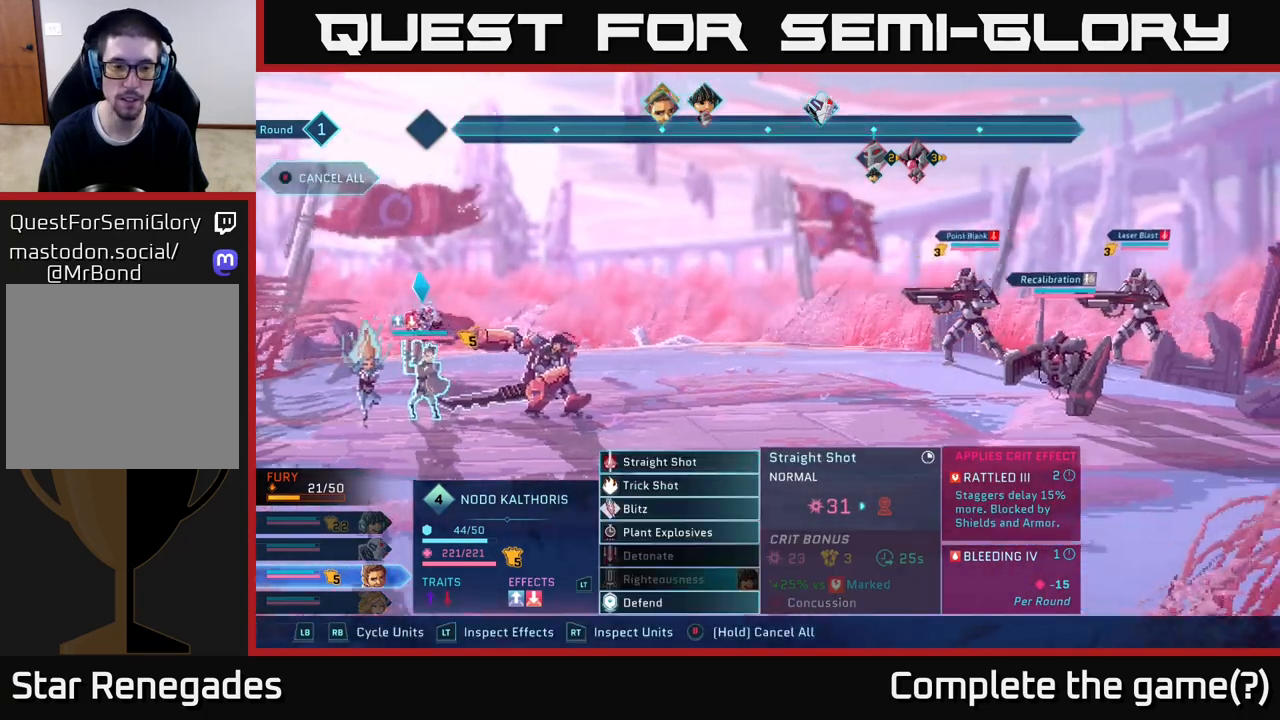
{"buttons": [], "left_stick": "down", "right_stick": "center", "events": [[50, "left_stick", "down-right"], [233, "left_stick", "center"], [417, "left_stick", "down"]]}
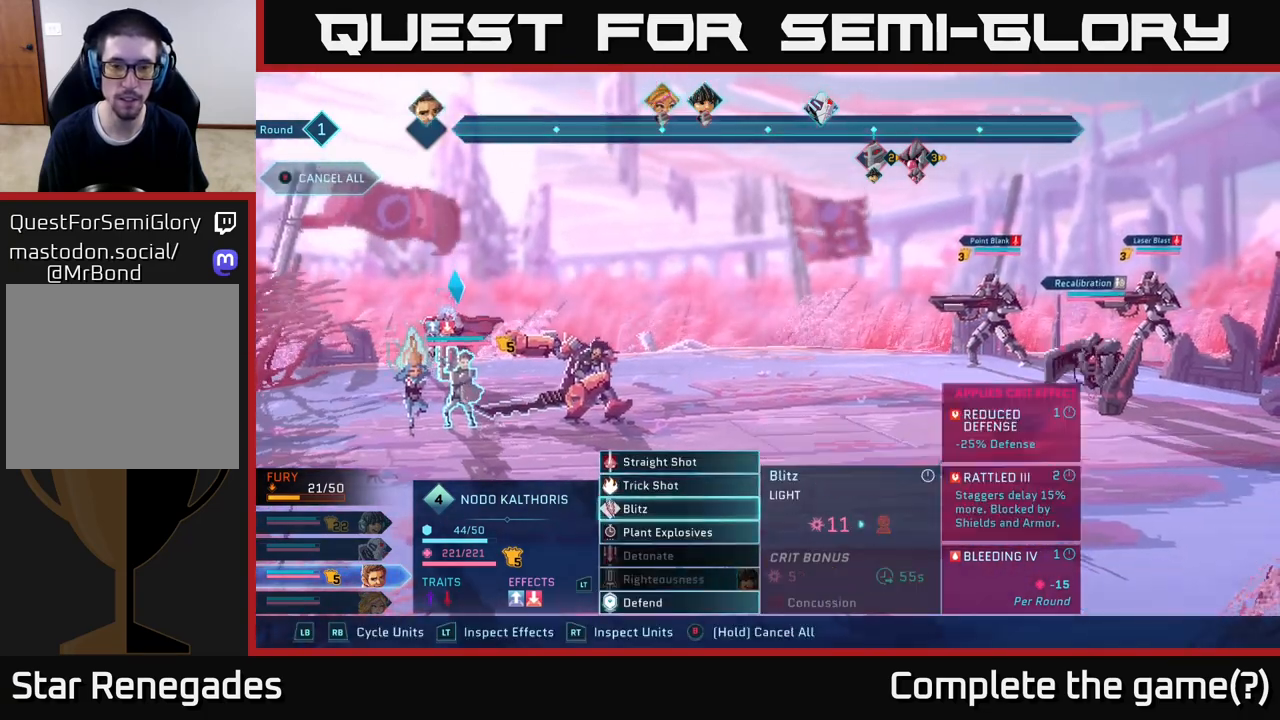
{"buttons": [], "left_stick": "center", "right_stick": "center", "events": [[133, "A", "down"], [133, "left_stick", "center"], [217, "A", "up"]]}
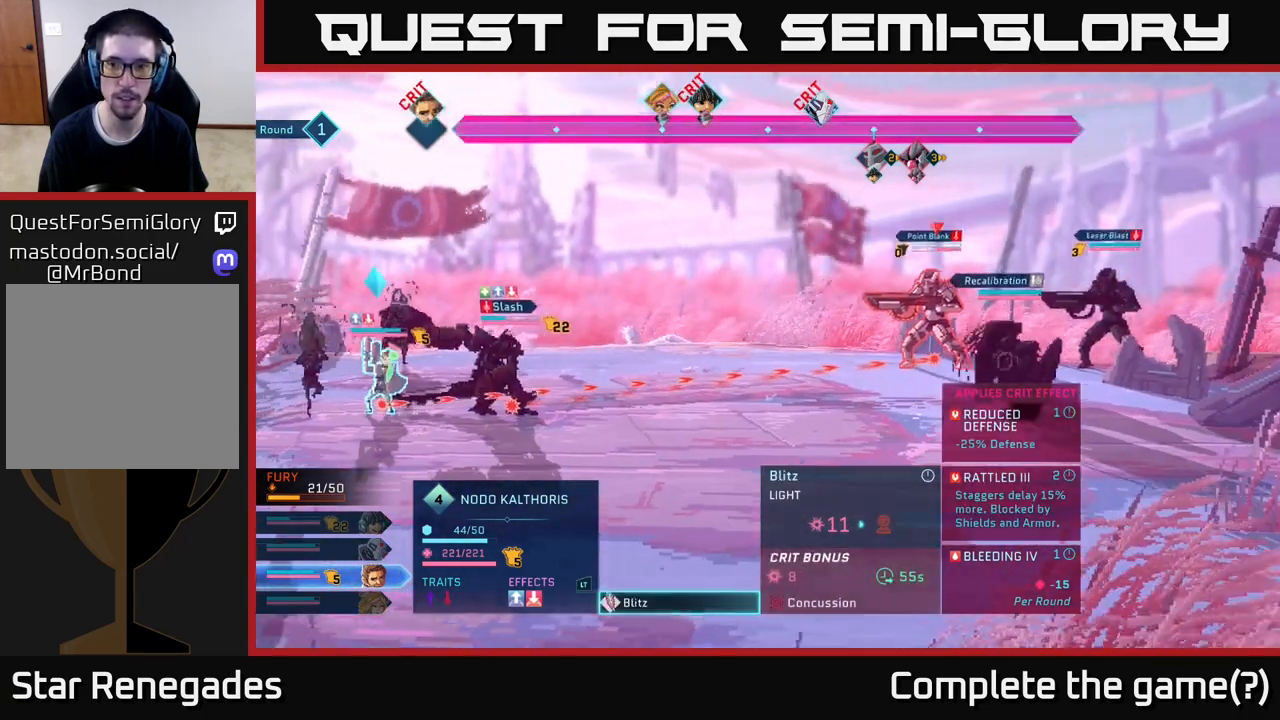
{"buttons": [], "left_stick": "center", "right_stick": "center", "events": [[67, "left_stick", "down"], [300, "left_stick", "center"], [367, "B", "down"], [450, "B", "up"]]}
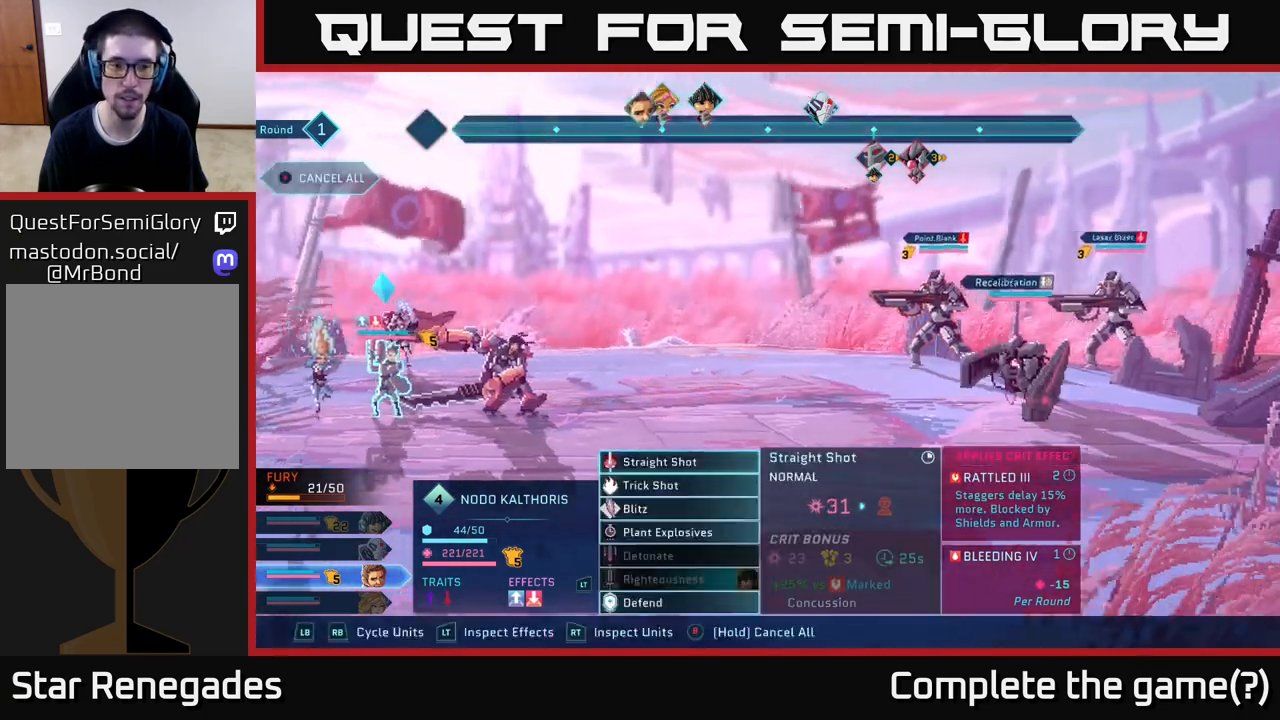
{"buttons": [], "left_stick": "center", "right_stick": "center", "events": [[200, "left_stick", "down"], [417, "left_stick", "center"]]}
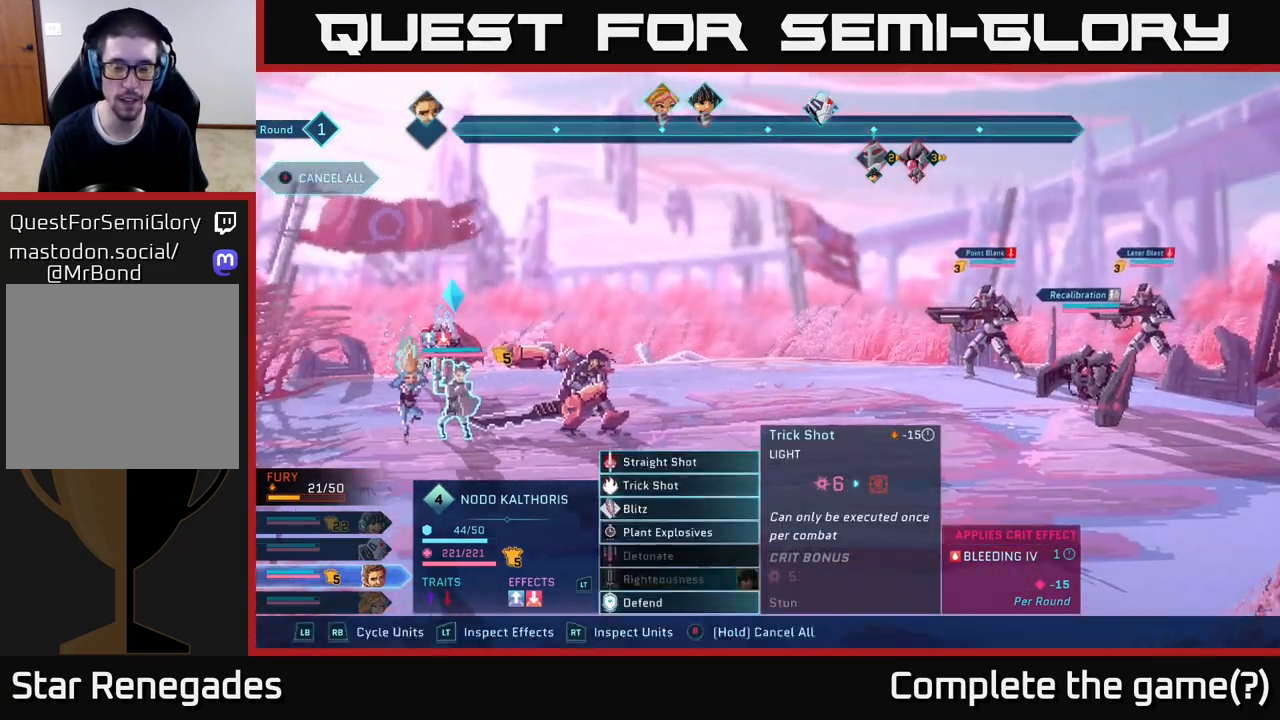
{"buttons": [], "left_stick": "center", "right_stick": "center", "events": [[67, "left_stick", "down"], [300, "left_stick", "up"], [483, "left_stick", "center"]]}
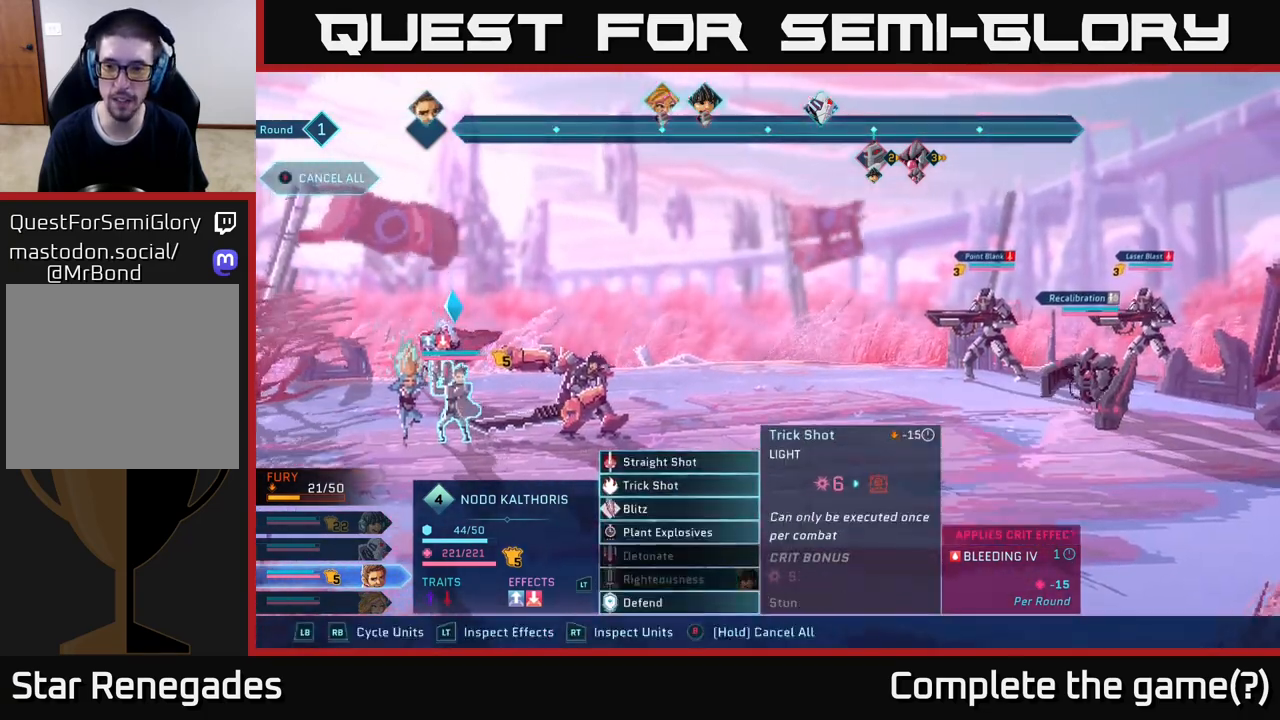
{"buttons": [], "left_stick": "center", "right_stick": "center", "events": []}
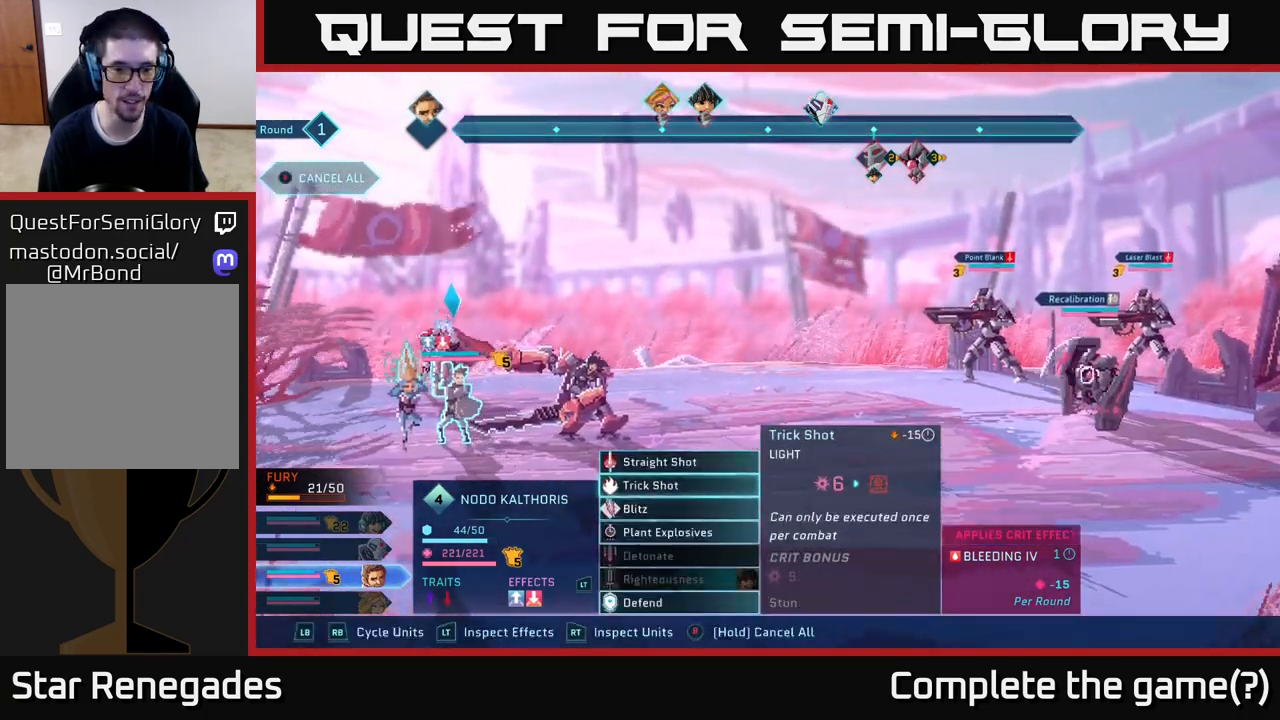
{"buttons": [], "left_stick": "center", "right_stick": "center", "events": []}